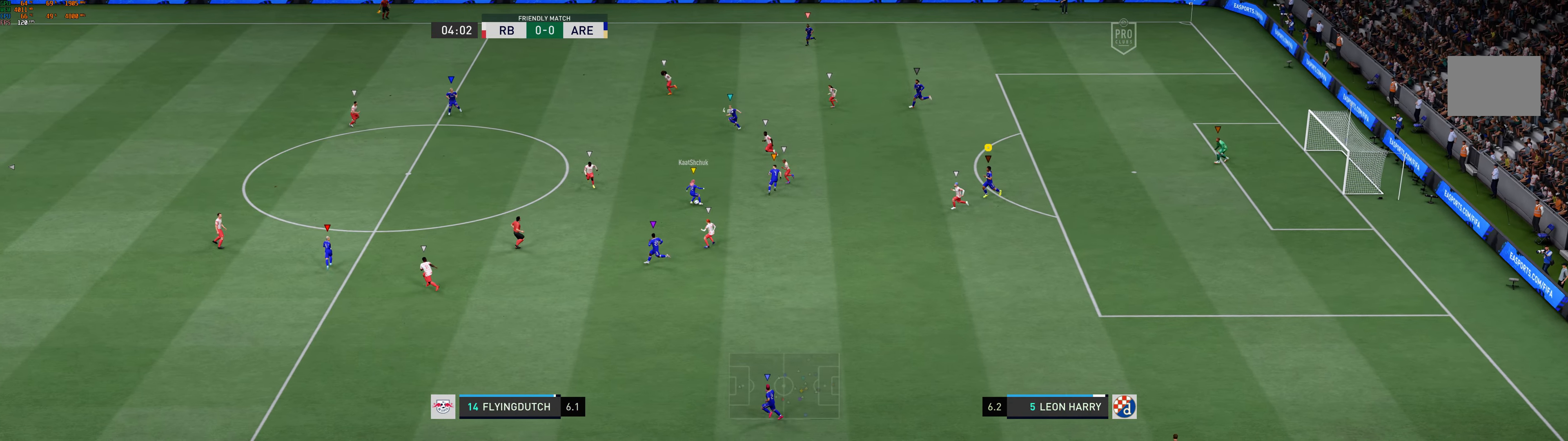
Gameplay with a controller (Xbox layout); each line is a JSON object with the inputs held at the frame after it. "events" lists button and stick changes between this image and that frame as [ms after this image, input, new state], when the widget could be followed in between. Not read: L2 L3 R3 right_stick.
{"buttons": [], "left_stick": "down-left", "events": [[183, "left_stick", "down-left"]]}
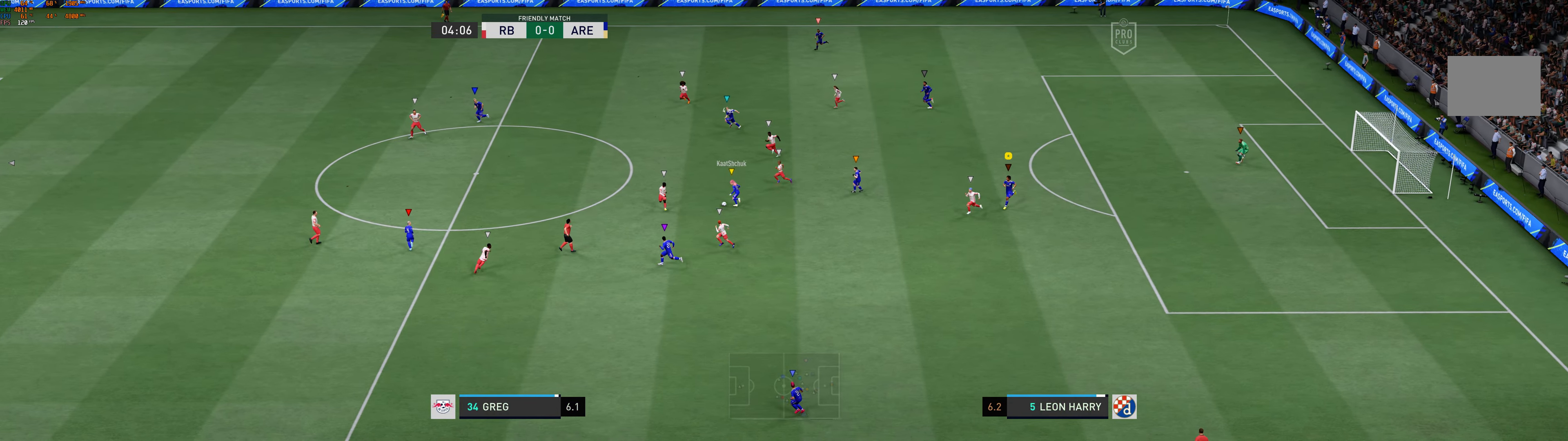
{"buttons": [], "left_stick": "down-left", "events": []}
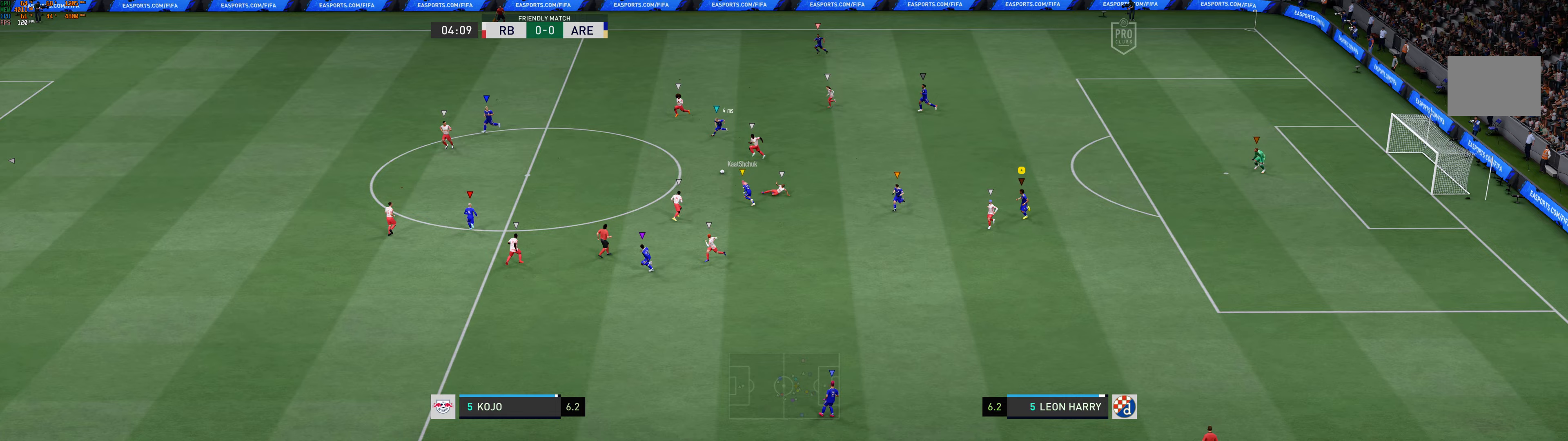
{"buttons": [], "left_stick": "left", "events": [[467, "left_stick", "left"]]}
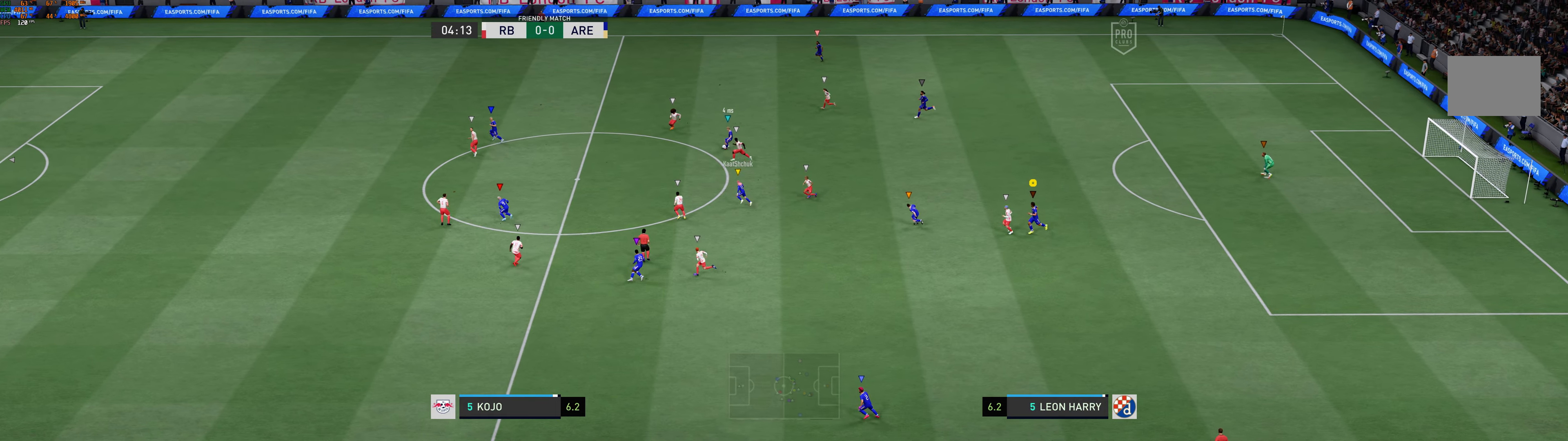
{"buttons": [], "left_stick": "left", "events": []}
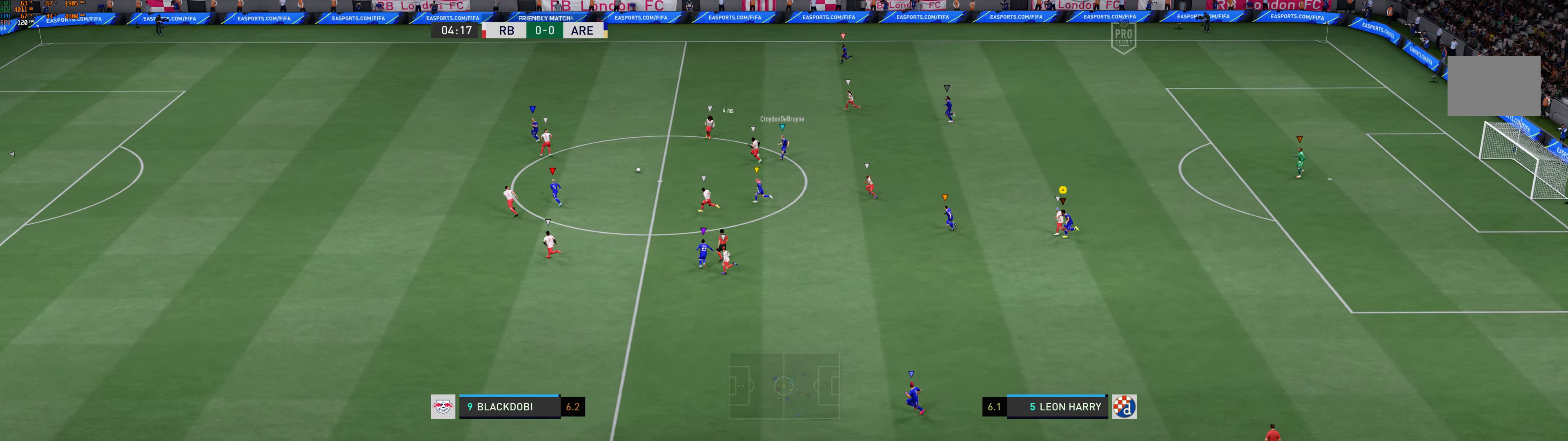
{"buttons": [], "left_stick": "left", "events": []}
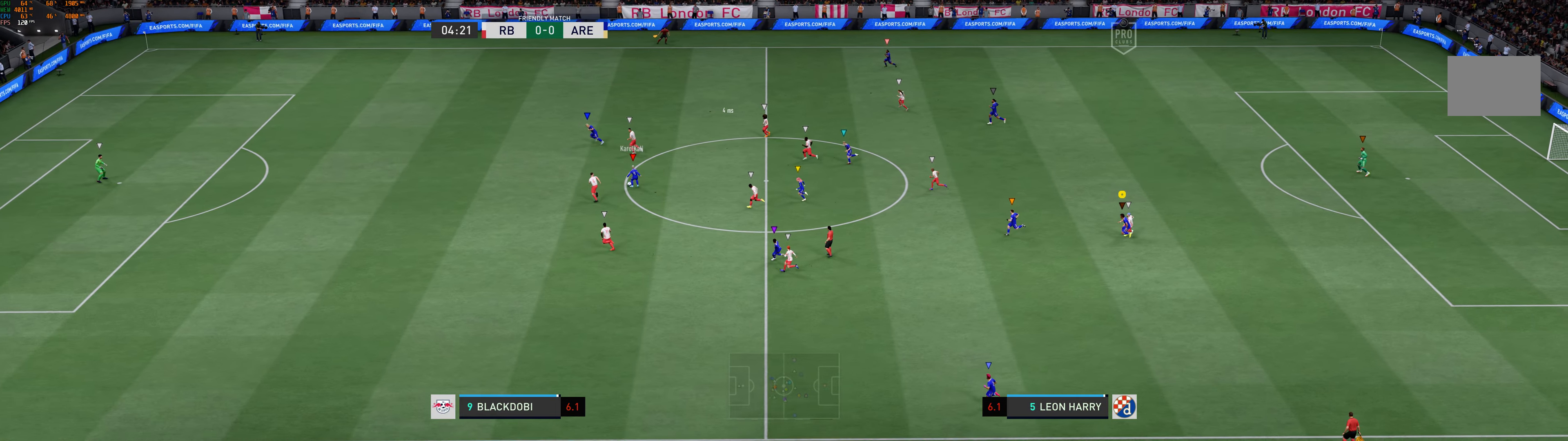
{"buttons": [], "left_stick": "left", "events": []}
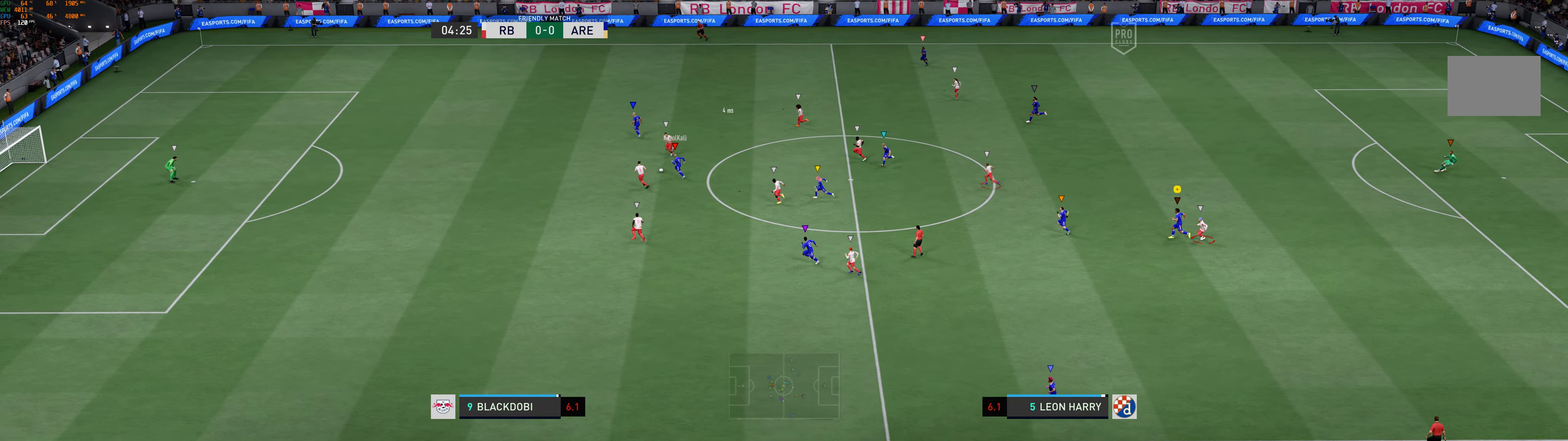
{"buttons": [], "left_stick": "left", "events": []}
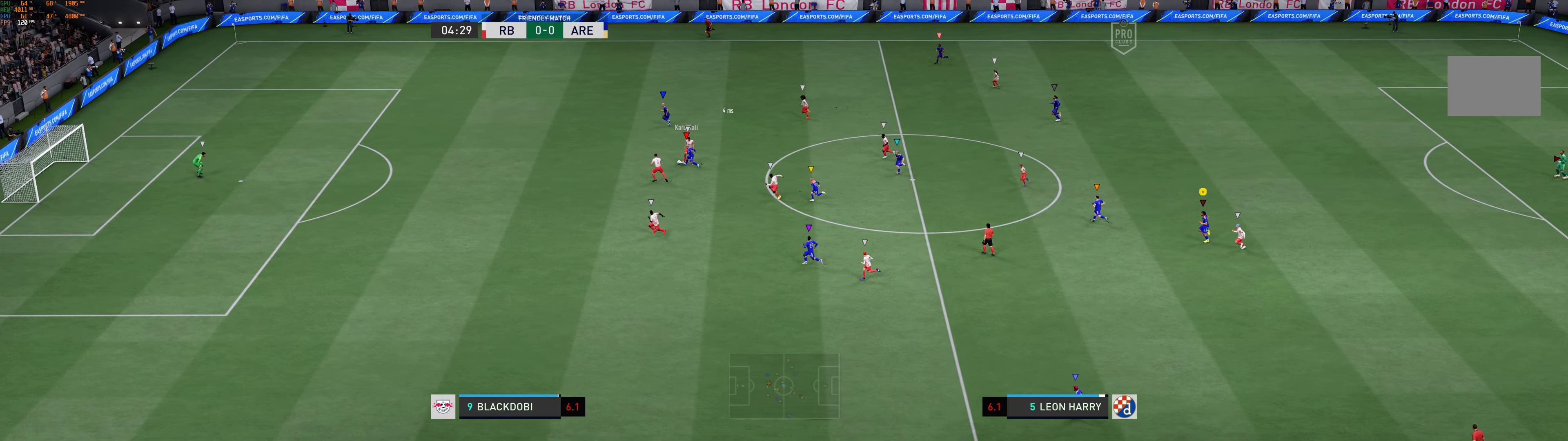
{"buttons": [], "left_stick": "up-left", "events": [[283, "left_stick", "up-left"]]}
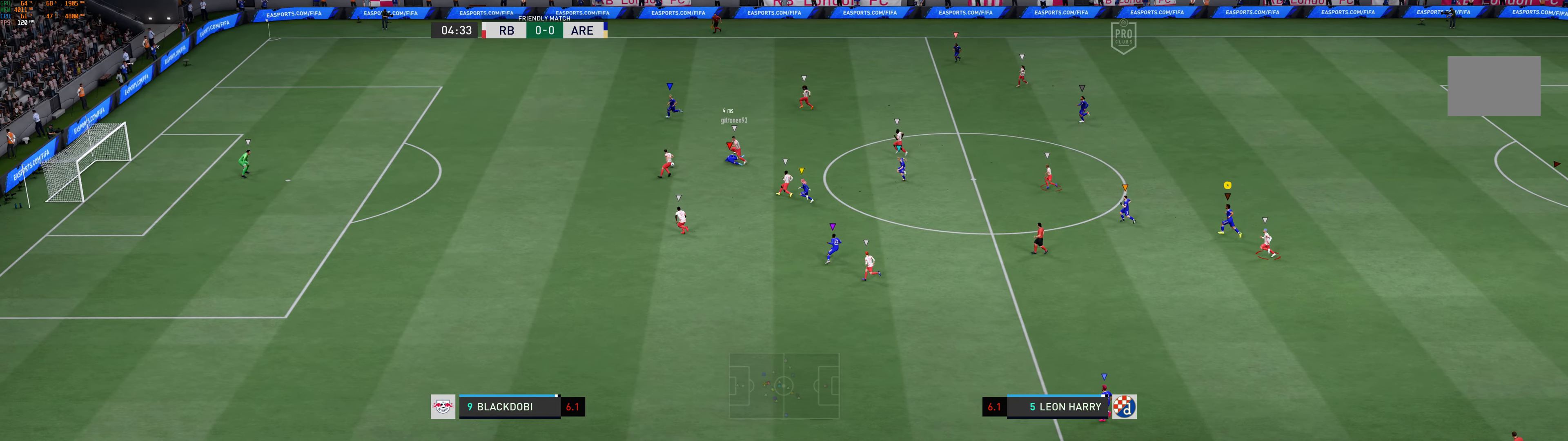
{"buttons": [], "left_stick": "up-left", "events": []}
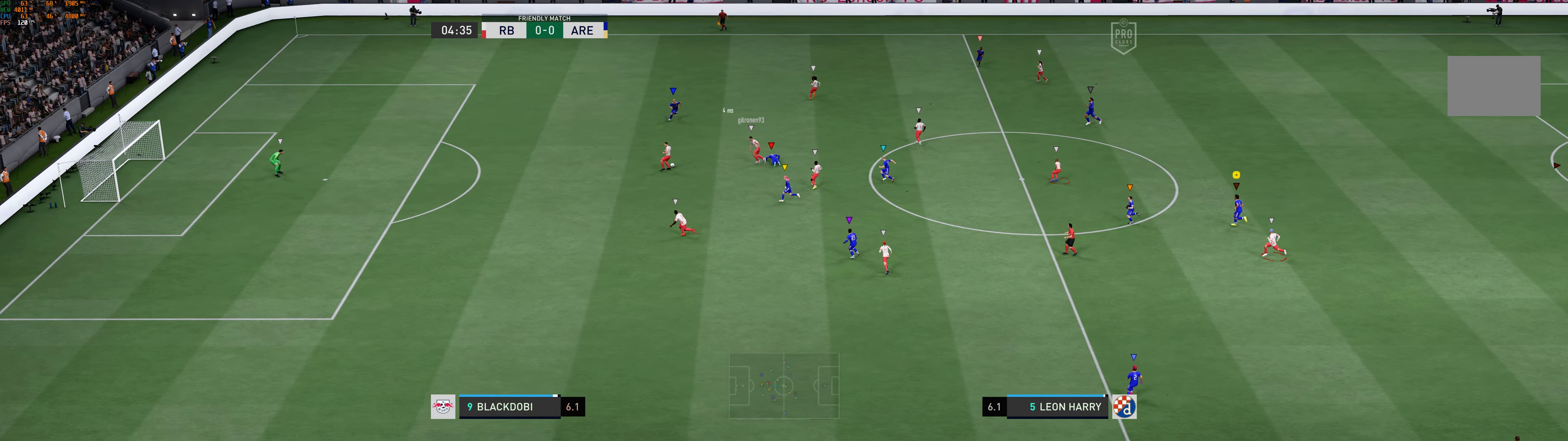
{"buttons": [], "left_stick": "up-left", "events": []}
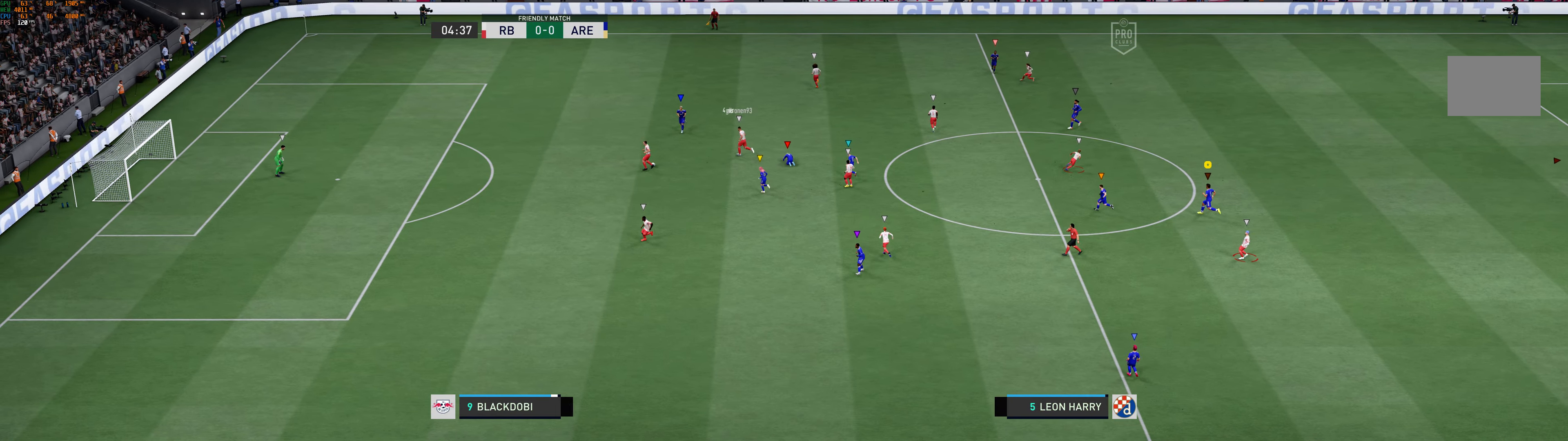
{"buttons": [], "left_stick": "center", "events": [[100, "left_stick", "center"]]}
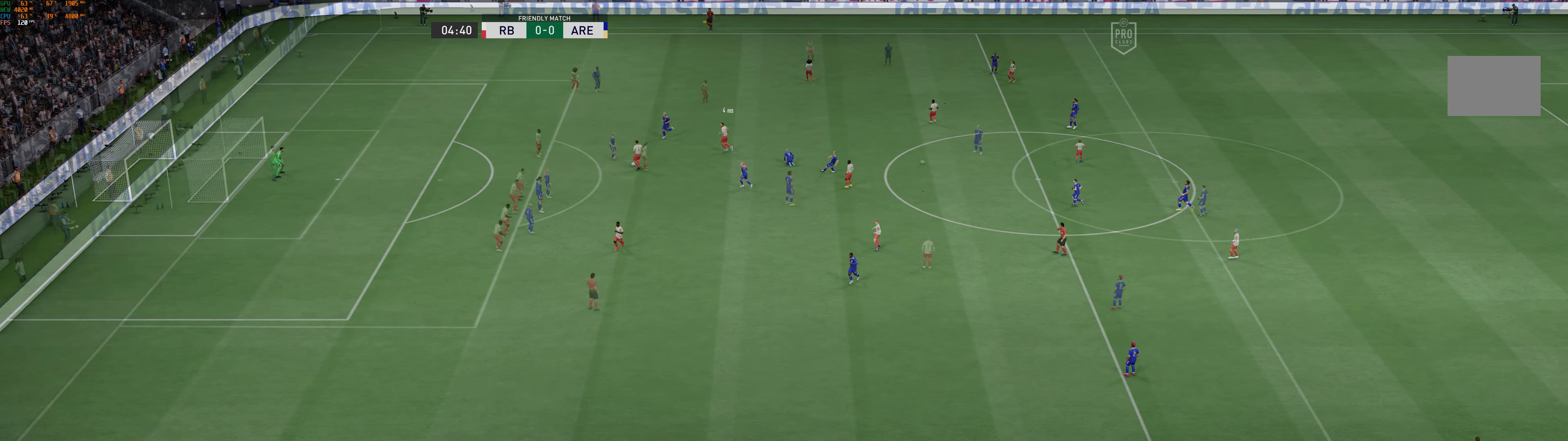
{"buttons": [], "left_stick": "center", "events": []}
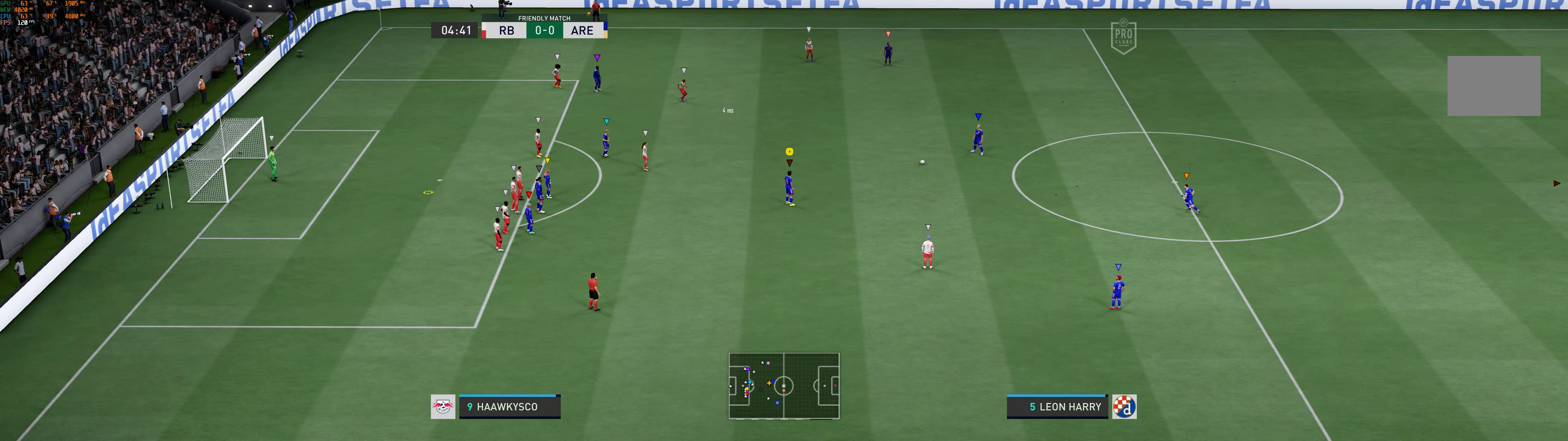
{"buttons": [], "left_stick": "center", "events": []}
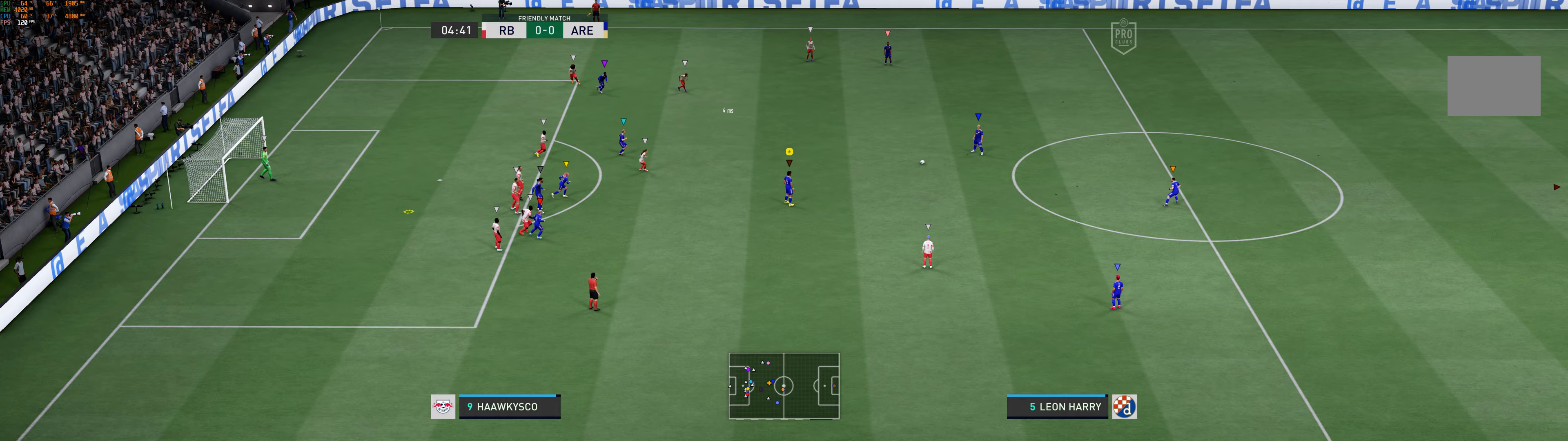
{"buttons": [], "left_stick": "right", "events": [[334, "left_stick", "right"]]}
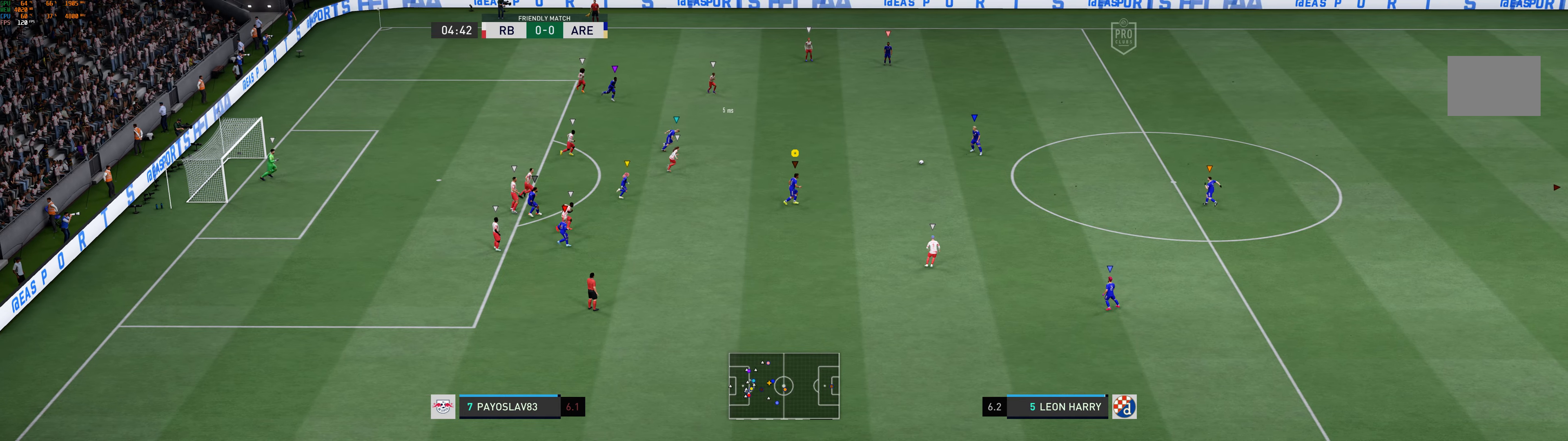
{"buttons": [], "left_stick": "right", "events": []}
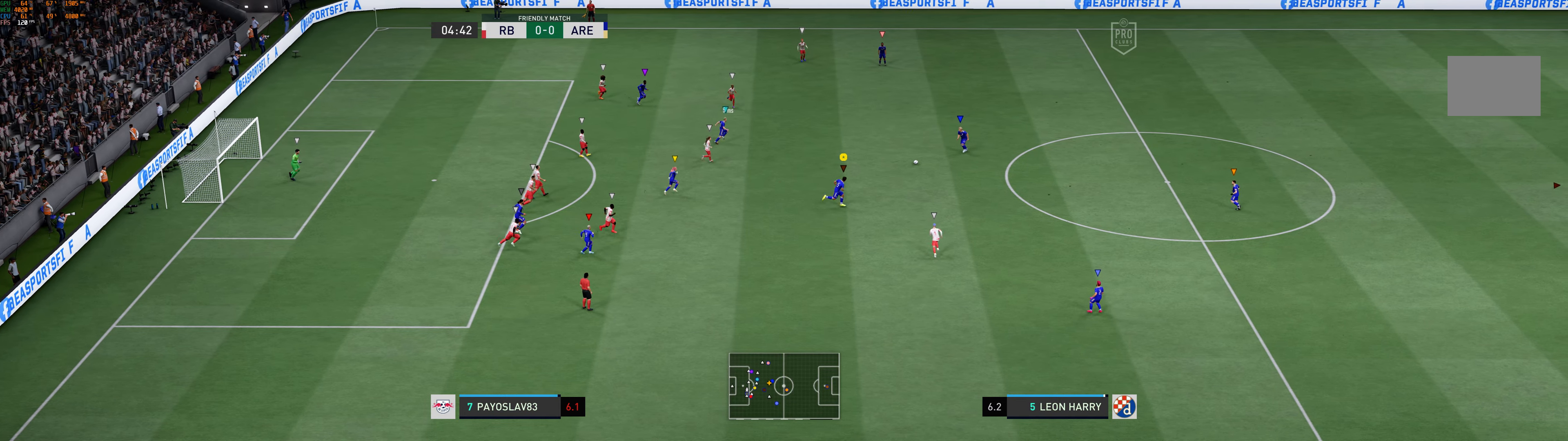
{"buttons": [], "left_stick": "left", "events": [[234, "left_stick", "center"], [284, "left_stick", "left"]]}
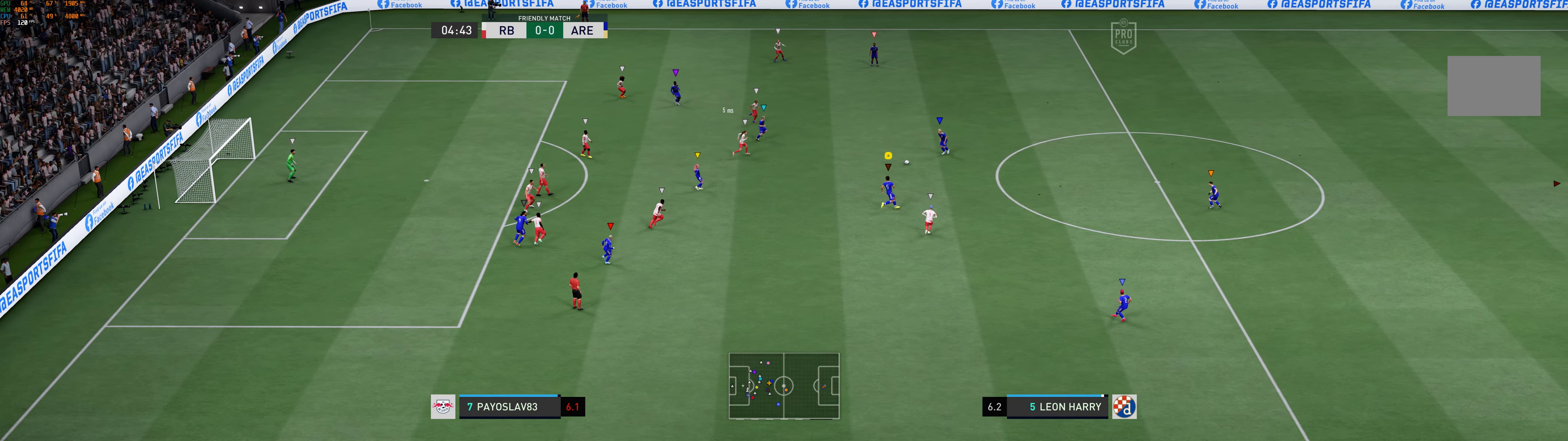
{"buttons": [], "left_stick": "right", "events": [[100, "left_stick", "center"], [150, "left_stick", "right"]]}
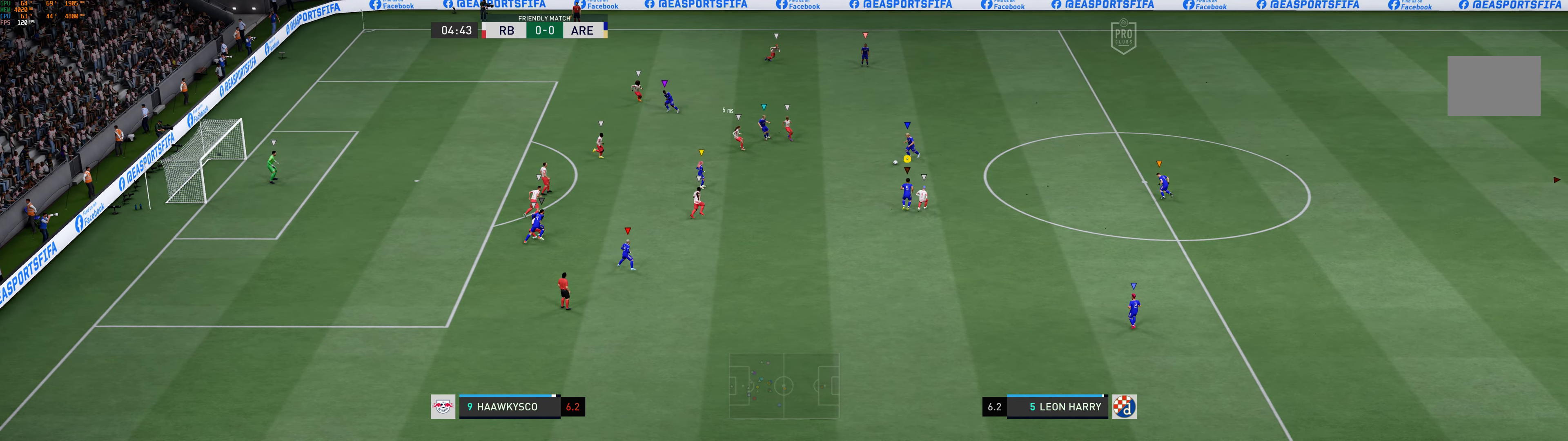
{"buttons": [], "left_stick": "down-right", "events": [[100, "left_stick", "down-right"]]}
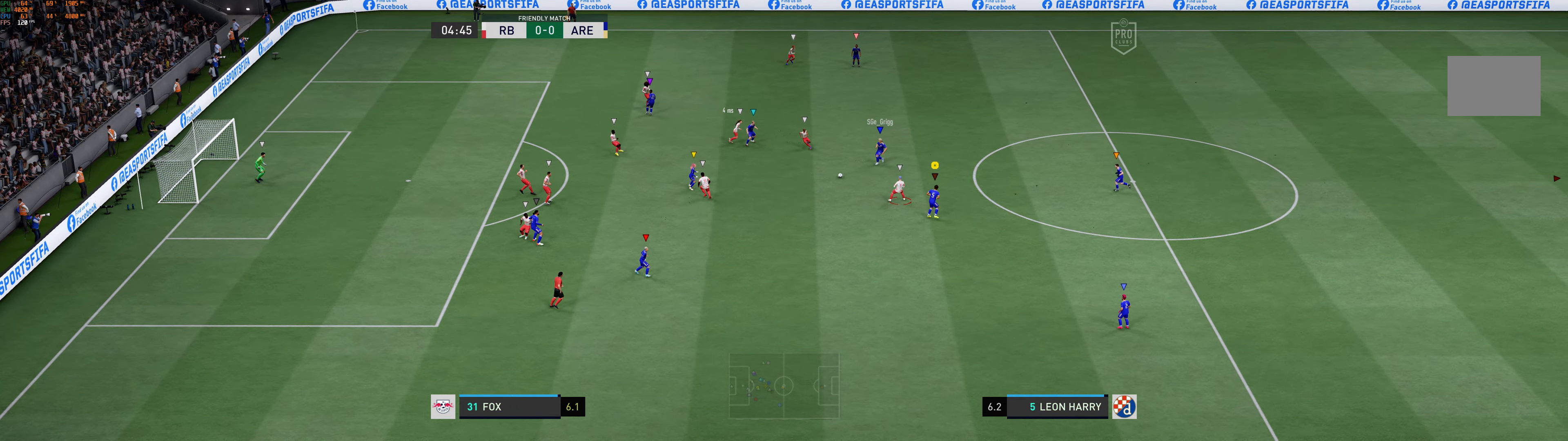
{"buttons": [], "left_stick": "down", "events": [[150, "left_stick", "down"]]}
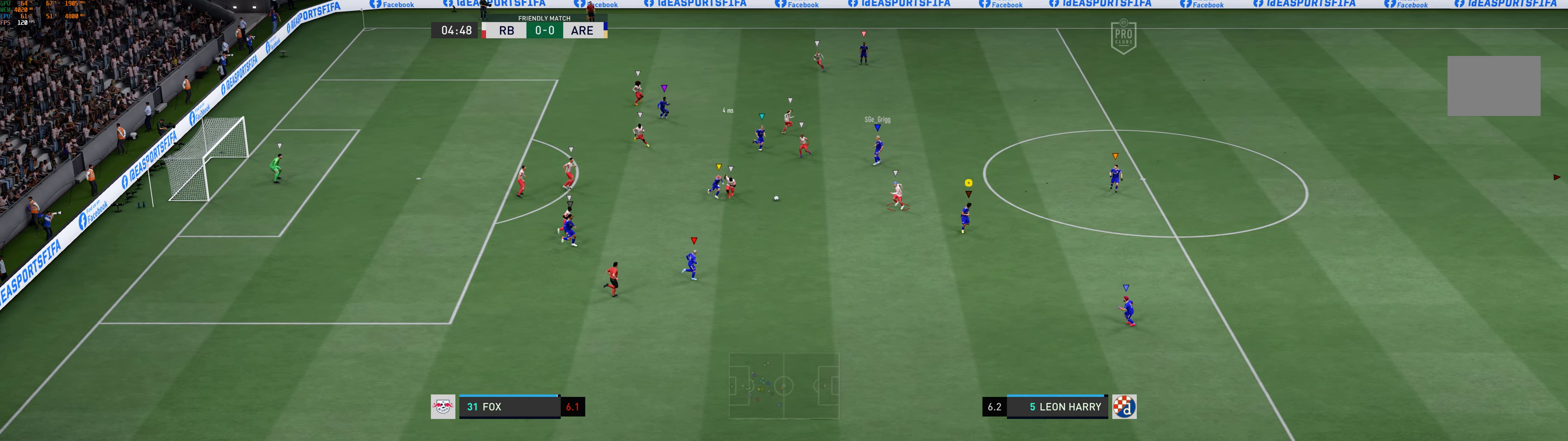
{"buttons": [], "left_stick": "down", "events": []}
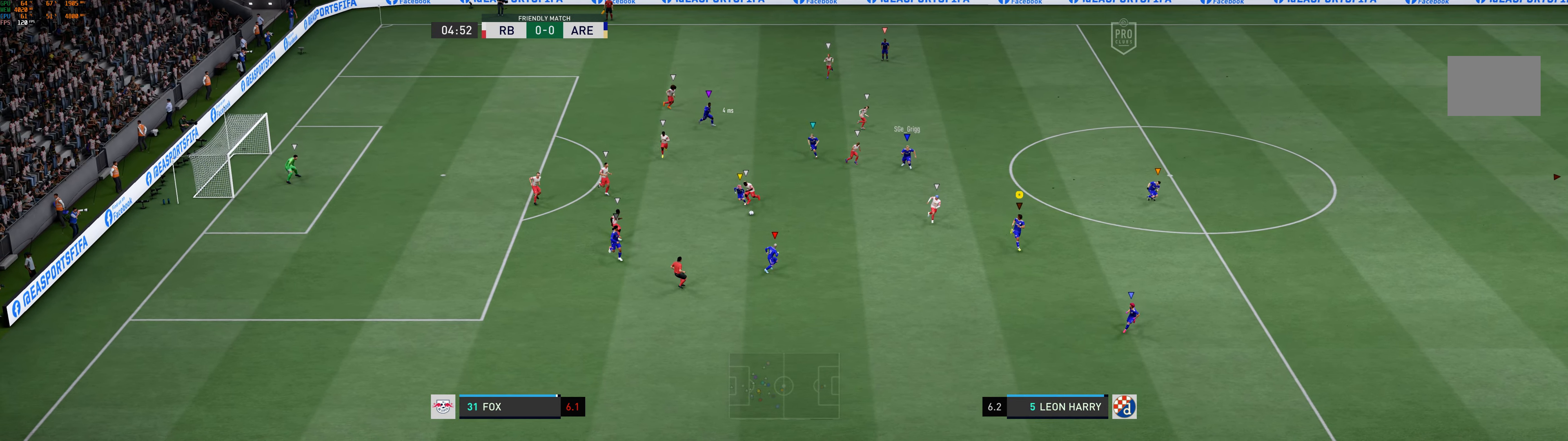
{"buttons": [], "left_stick": "down-left", "events": [[217, "left_stick", "down-left"]]}
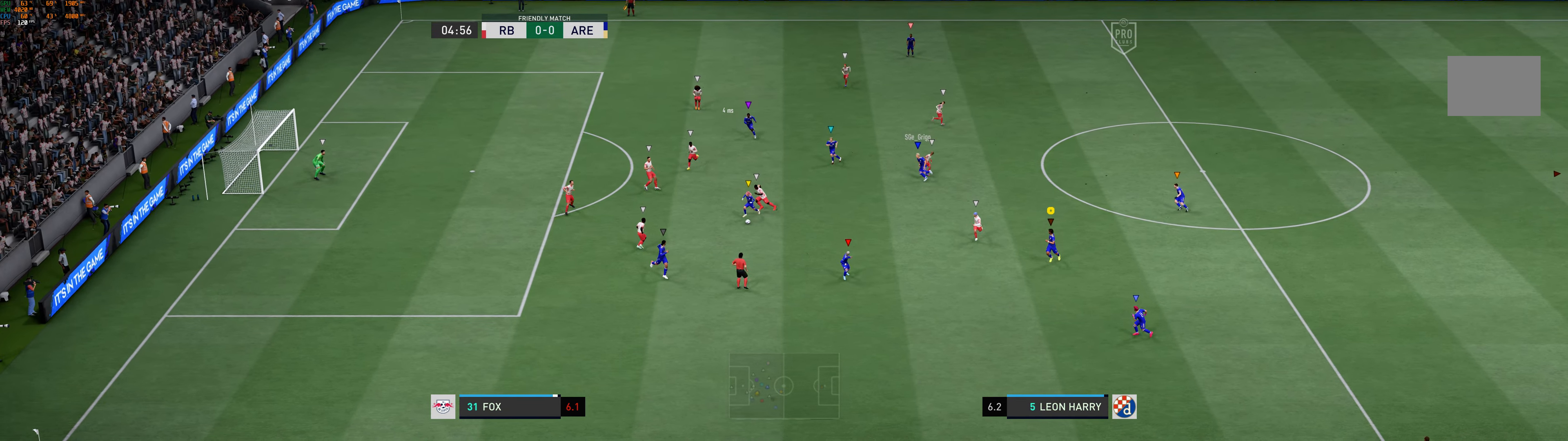
{"buttons": [], "left_stick": "center", "events": [[84, "left_stick", "left"], [400, "left_stick", "center"]]}
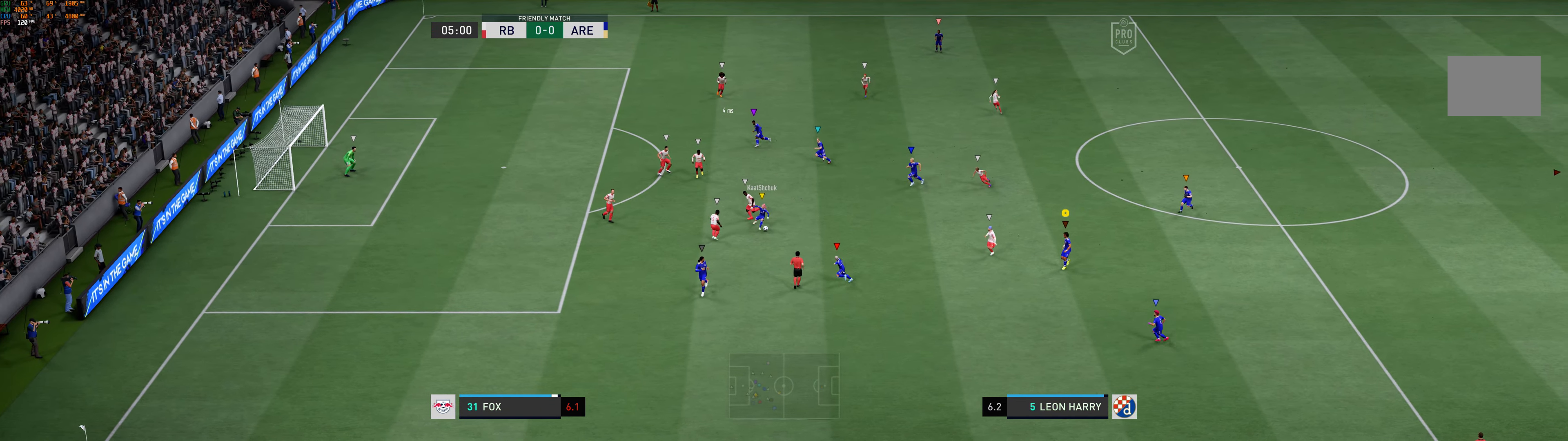
{"buttons": [], "left_stick": "down-right", "events": [[400, "left_stick", "down-right"]]}
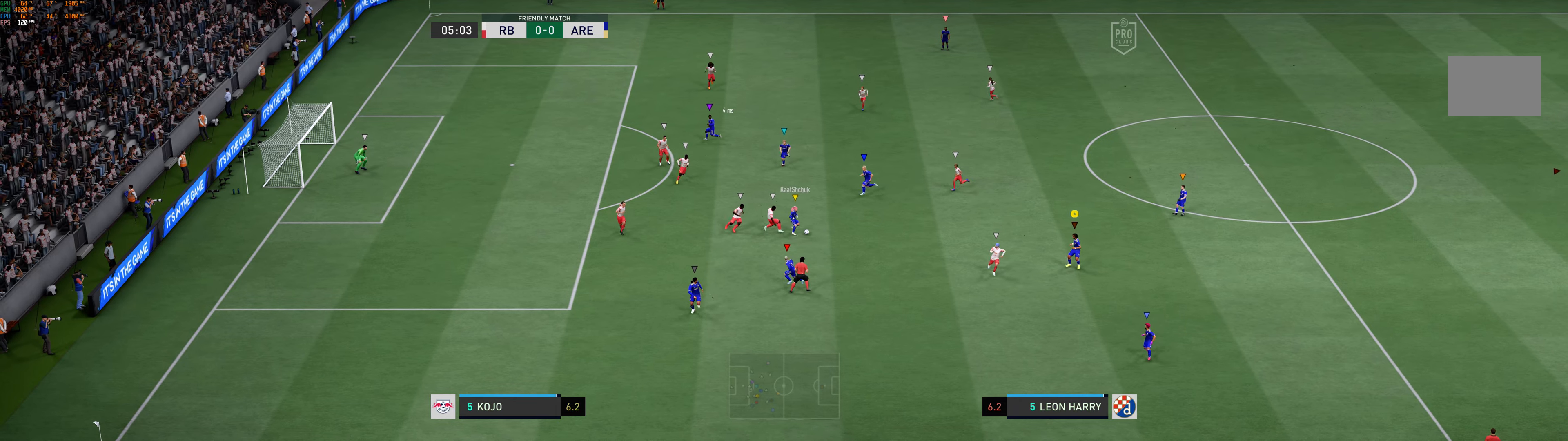
{"buttons": [], "left_stick": "down-right", "events": []}
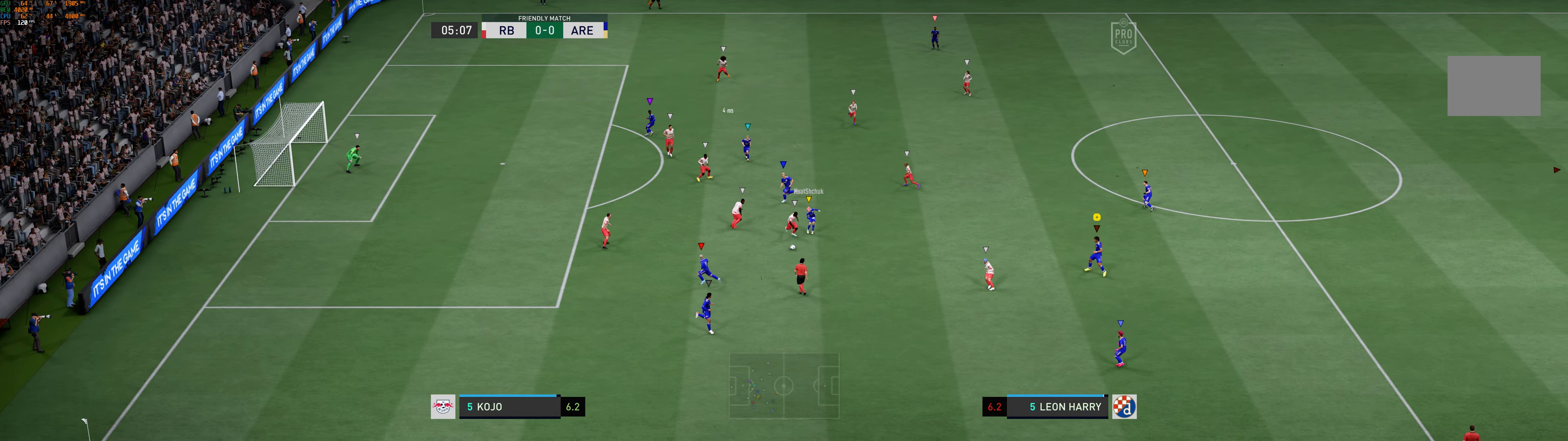
{"buttons": [], "left_stick": "center", "events": [[266, "left_stick", "center"]]}
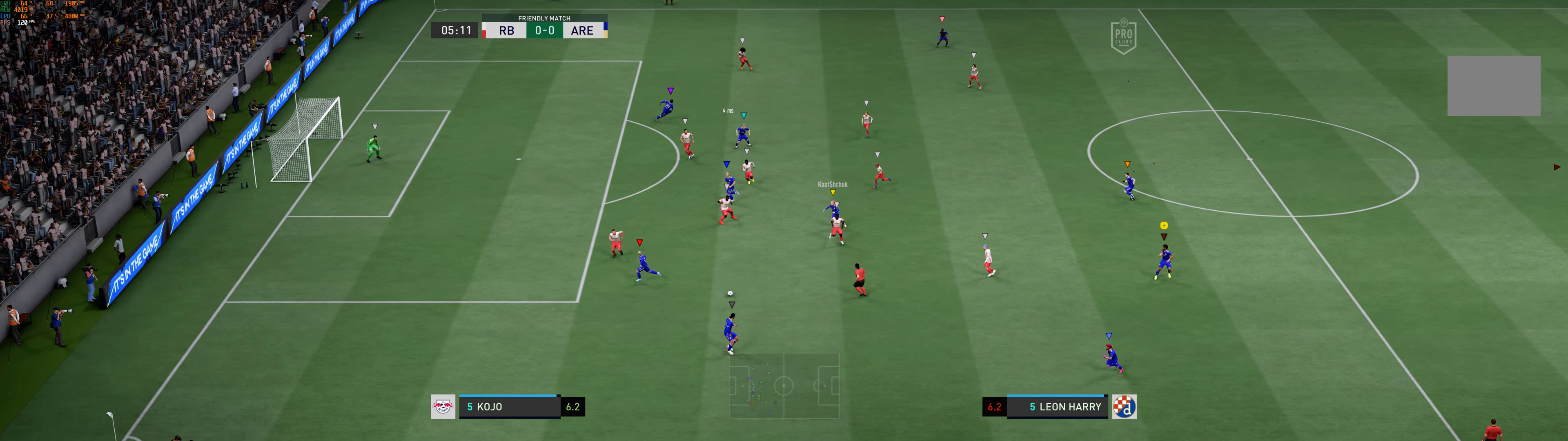
{"buttons": [], "left_stick": "up-right", "events": [[33, "left_stick", "right"], [100, "left_stick", "up-right"]]}